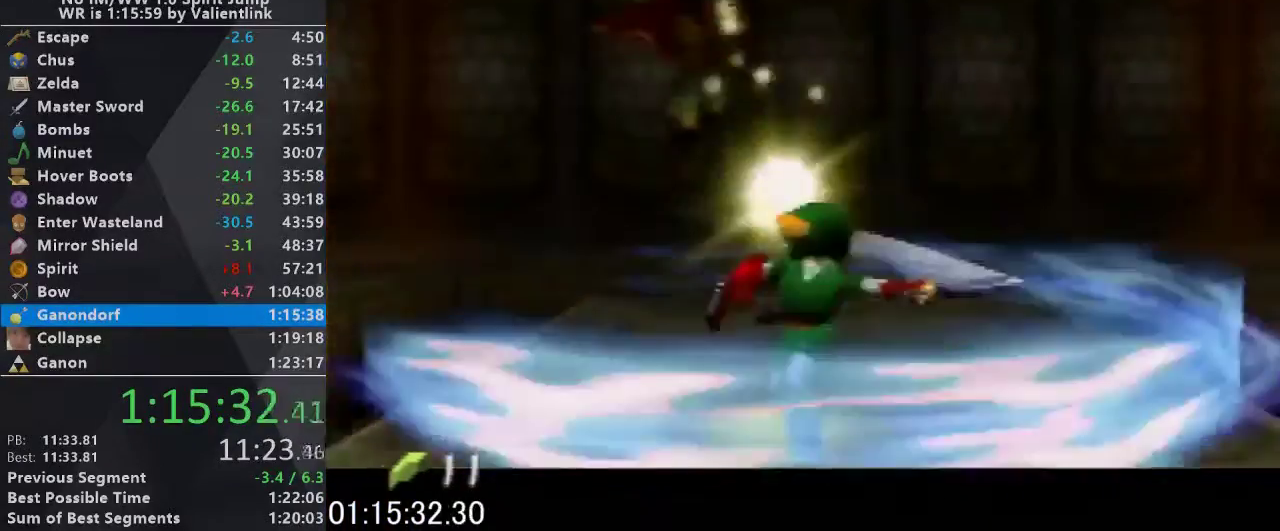
Gameplay with a controller (Nintendo layout); each line is a JSON object with the inputs held at the frame after it. "events" lists button and stick changes between this image and that frame as [ms after this image, input, new state], when the widget could be followed in between. This overlay highlights the sticks when they move; stick clicks (L3) are not distinguishable. Not read: L3 R3.
{"buttons": ["L1"], "left_stick": "down-left", "events": [[300, "left_stick", "up"], [433, "left_stick", "right"], [500, "left_stick", "down-left"]]}
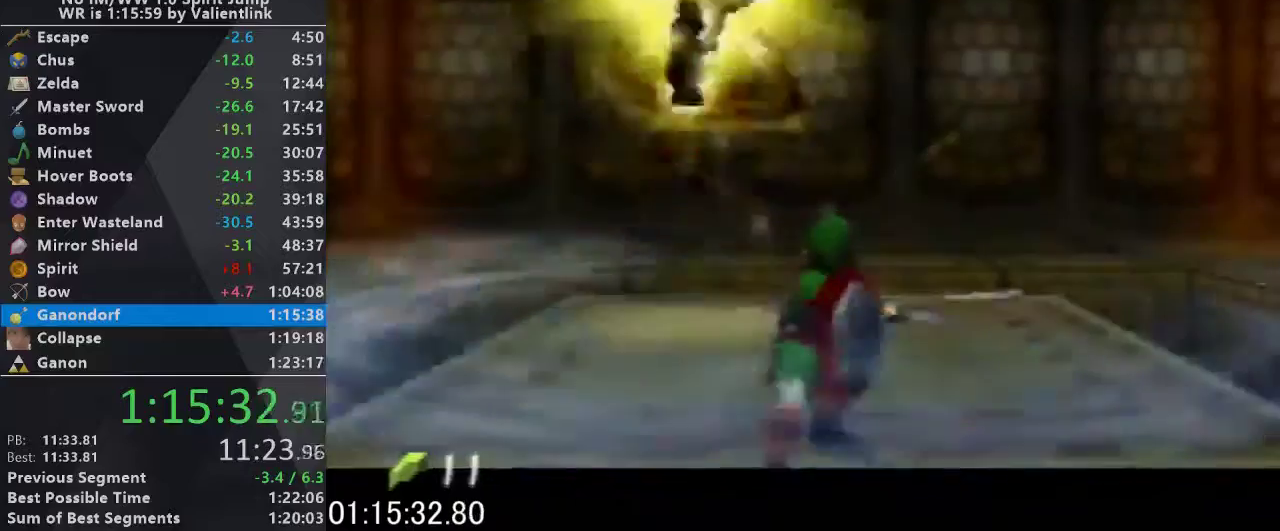
{"buttons": [], "left_stick": "up", "events": [[67, "left_stick", "up-left"], [200, "left_stick", "down-right"], [300, "L1", "up"], [300, "left_stick", "center"], [433, "left_stick", "up"]]}
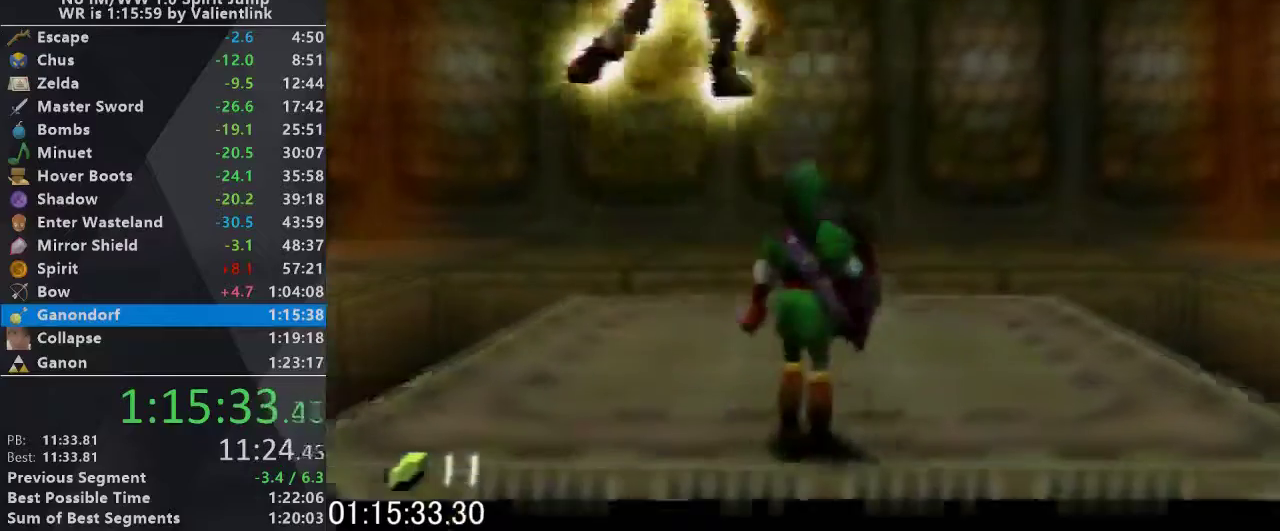
{"buttons": ["C_RIGHT"], "left_stick": "down-left", "events": [[33, "C_RIGHT", "down"], [100, "left_stick", "center"], [333, "left_stick", "down-left"]]}
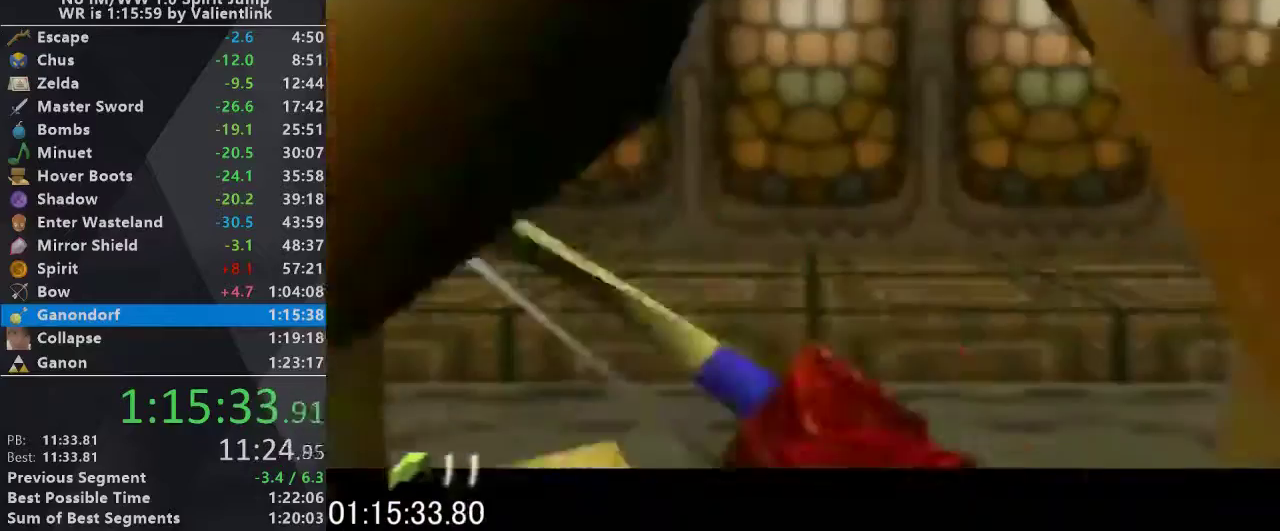
{"buttons": ["C_RIGHT"], "left_stick": "down-left", "events": []}